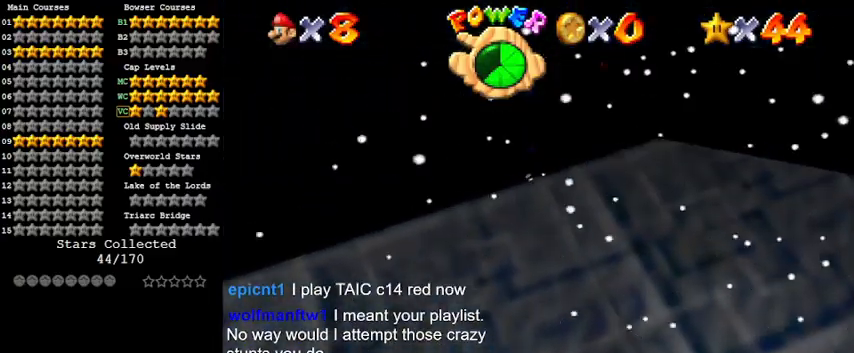
Gameplay with keyboard; each line is a JSON object with the keys held at the frame after it. "events" lists presses ("down") and releases ("up") of "a", "c", "ctrl", "d", "down", "left", "return", "right", "s", "shift", "up", "w", "x" and "y" between this image and that frame as [ms after this image, input, new state], when the widget could be followed in between. No other keys are recorded. Mouse input is not recorded.
{"keys": [], "events": []}
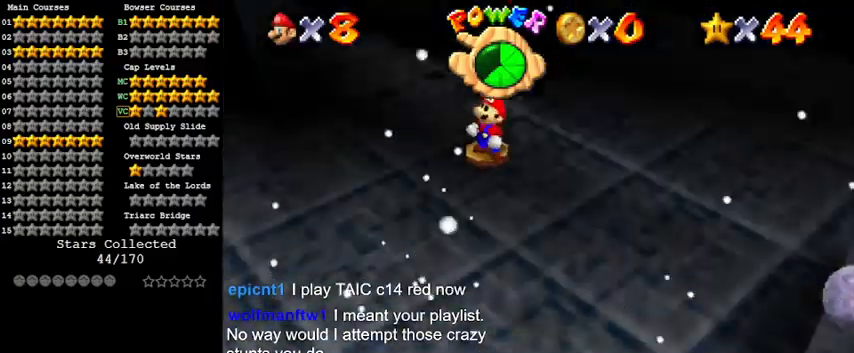
{"keys": [], "events": []}
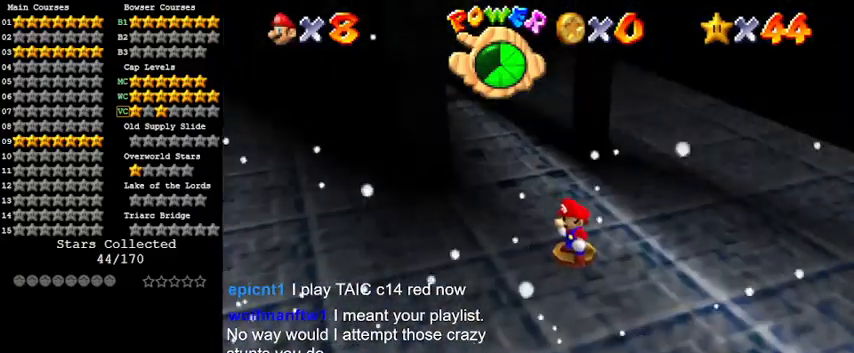
{"keys": ["y"], "events": [[500, "y", "down"]]}
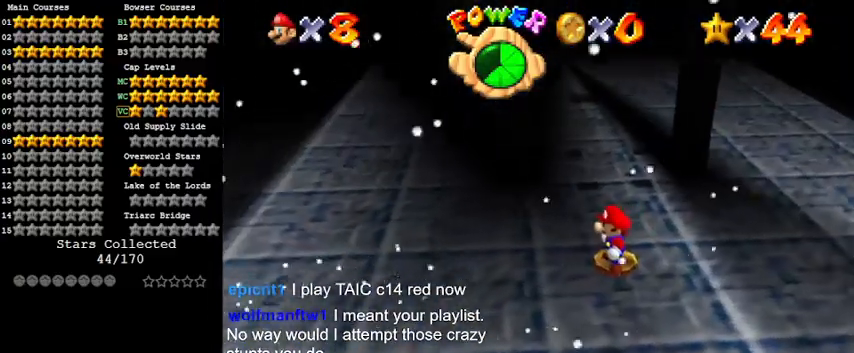
{"keys": ["s"], "events": [[133, "y", "up"], [467, "s", "down"]]}
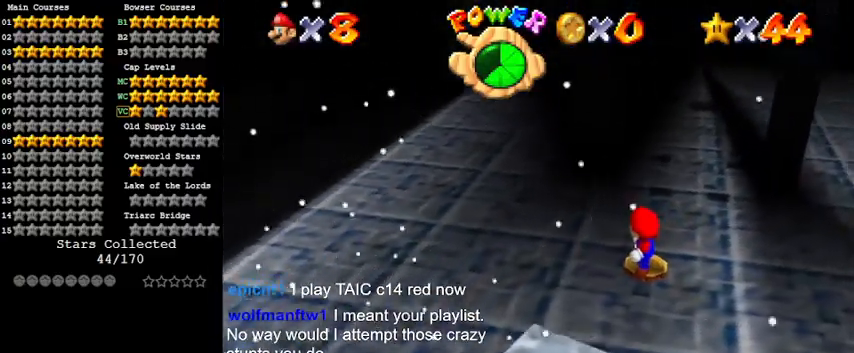
{"keys": [], "events": [[33, "s", "up"]]}
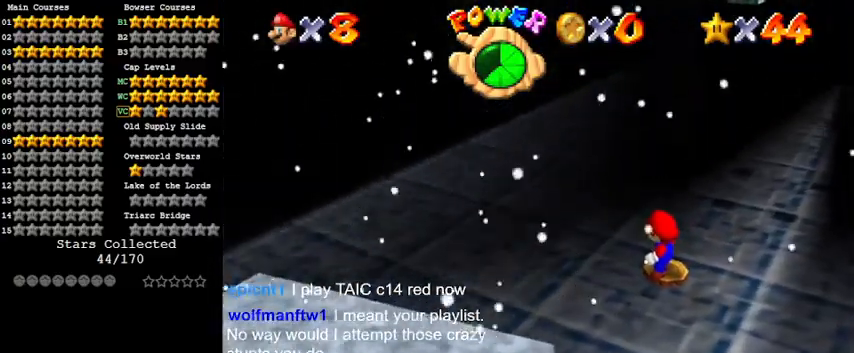
{"keys": [], "events": []}
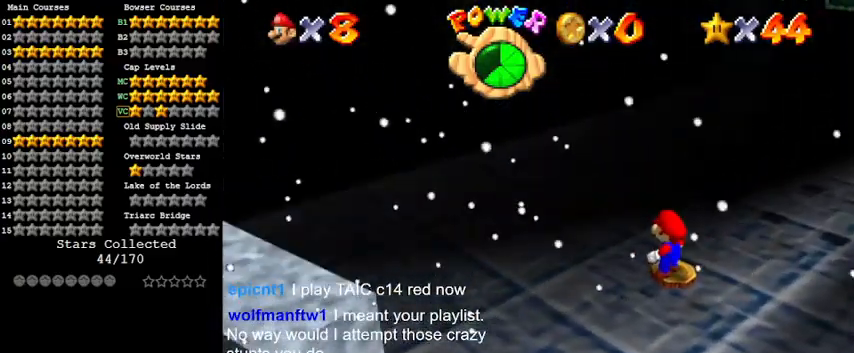
{"keys": ["return"], "events": [[433, "return", "down"]]}
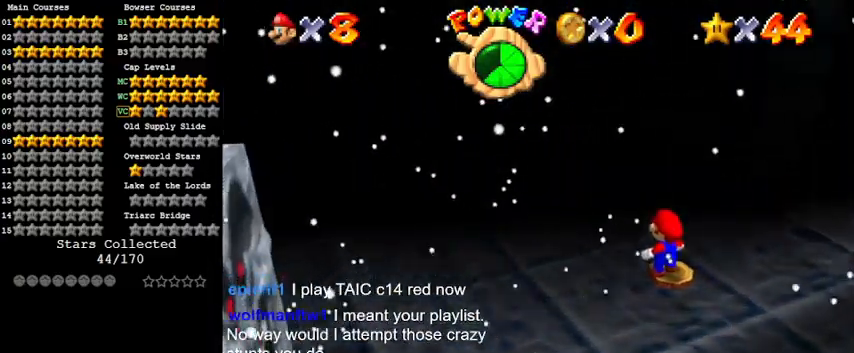
{"keys": [], "events": [[133, "return", "up"]]}
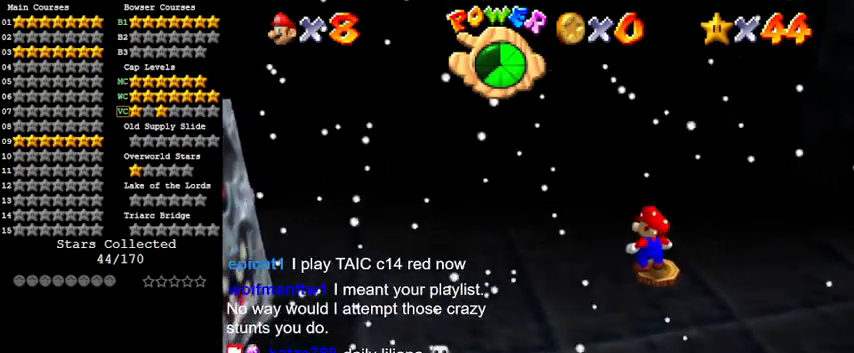
{"keys": [], "events": []}
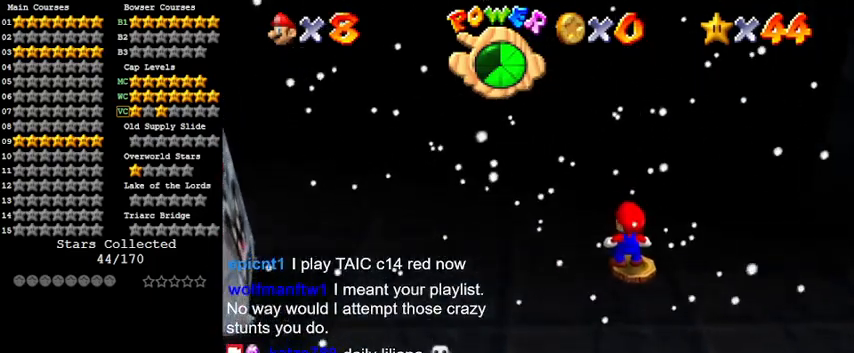
{"keys": [], "events": [[67, "return", "down"], [233, "return", "up"]]}
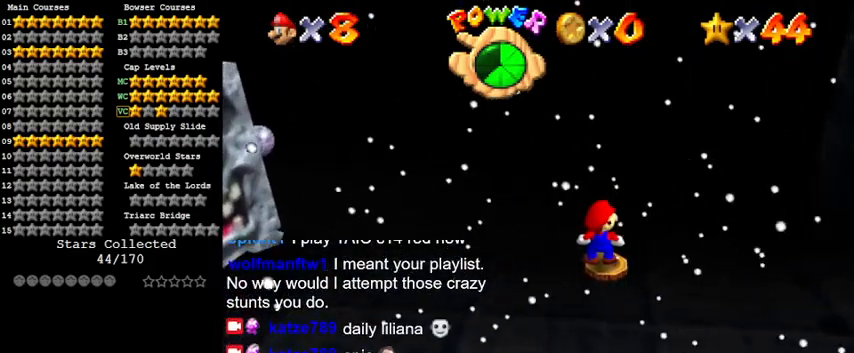
{"keys": [], "events": []}
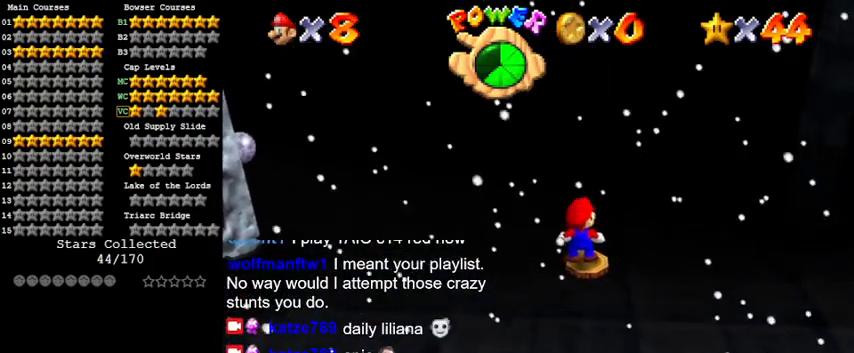
{"keys": [], "events": []}
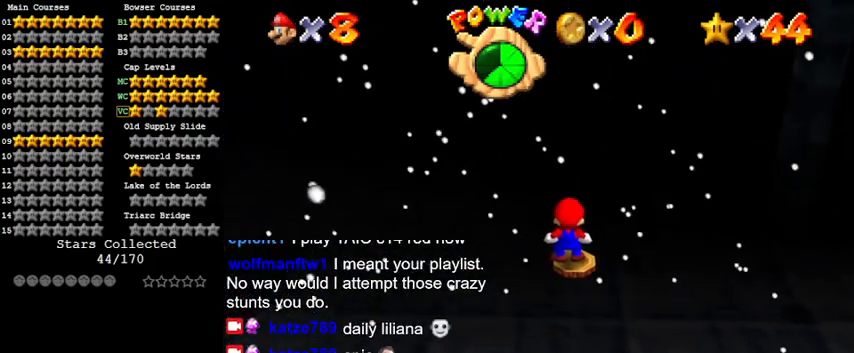
{"keys": [], "events": []}
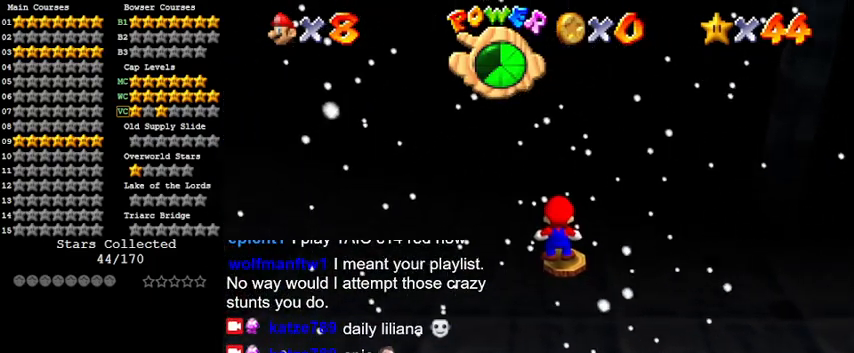
{"keys": [], "events": []}
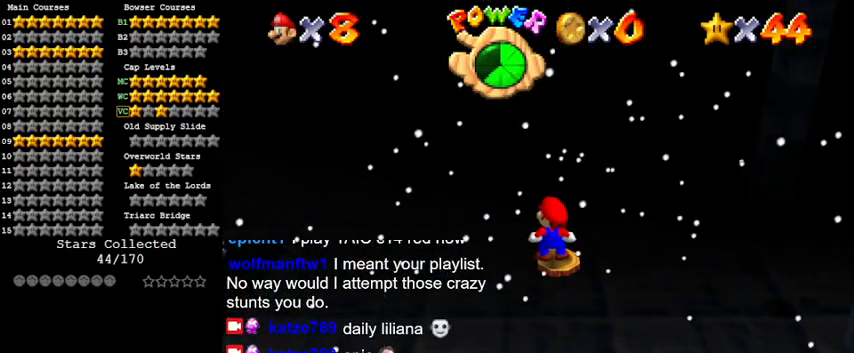
{"keys": [], "events": []}
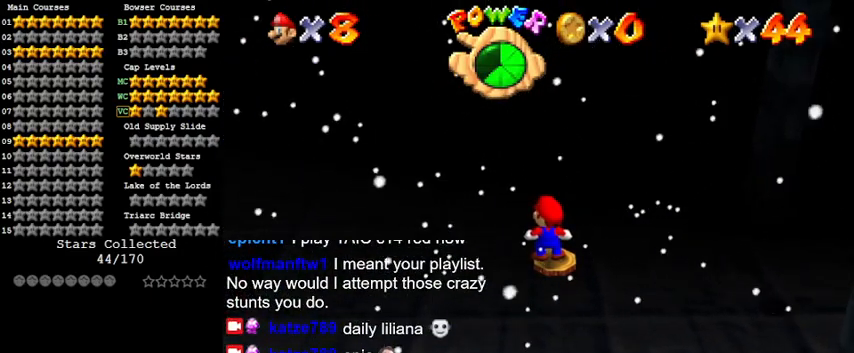
{"keys": [], "events": []}
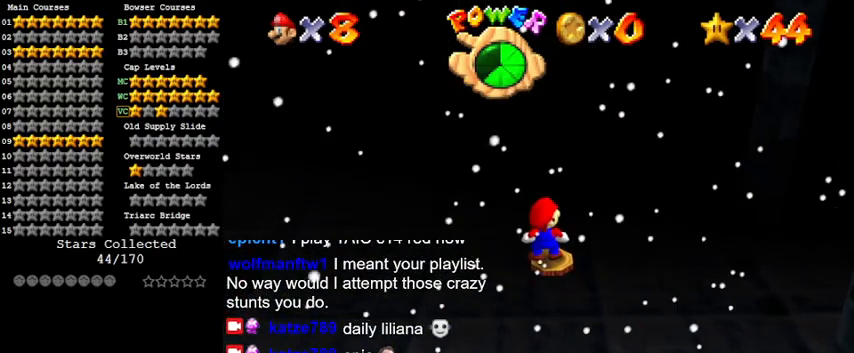
{"keys": [], "events": []}
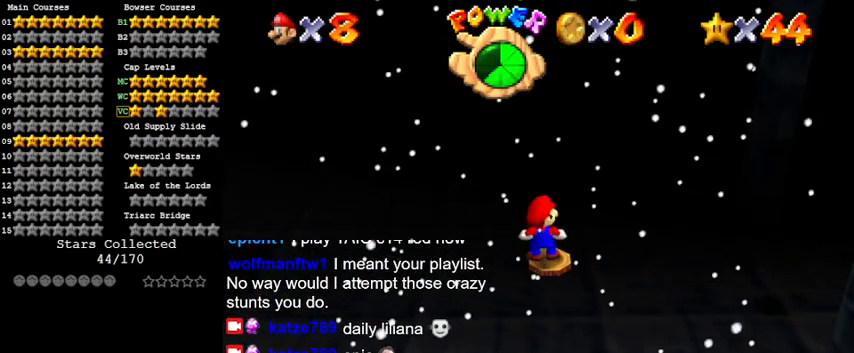
{"keys": [], "events": []}
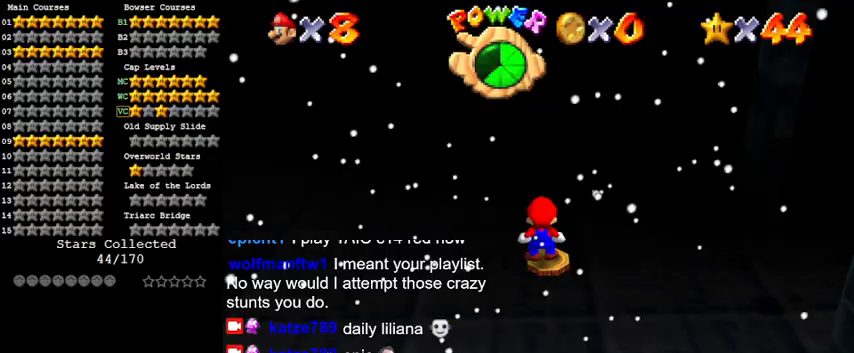
{"keys": [], "events": []}
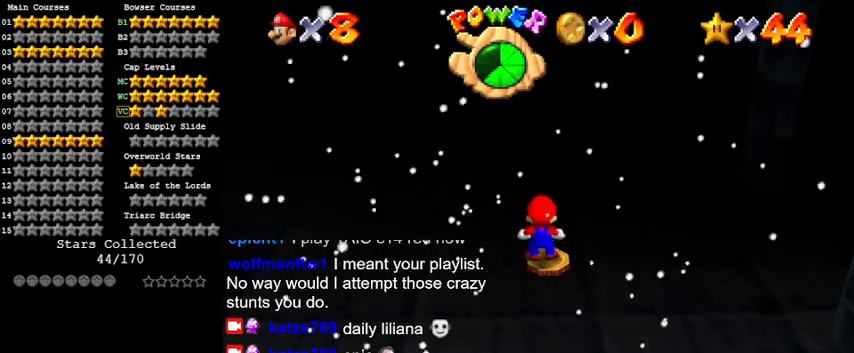
{"keys": [], "events": [[100, "return", "down"], [200, "return", "up"]]}
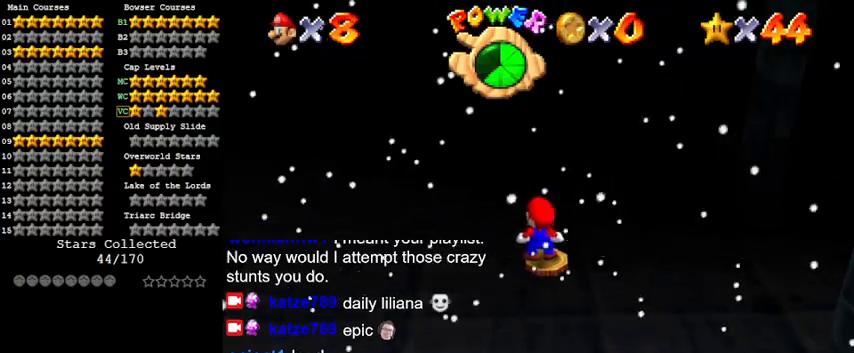
{"keys": [], "events": []}
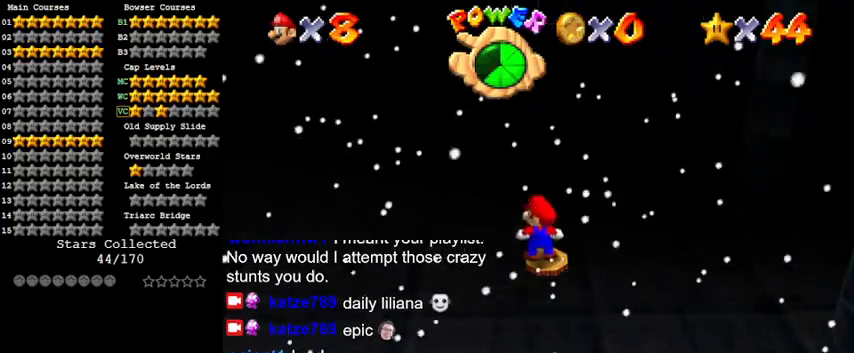
{"keys": [], "events": [[433, "w", "down"], [500, "w", "up"]]}
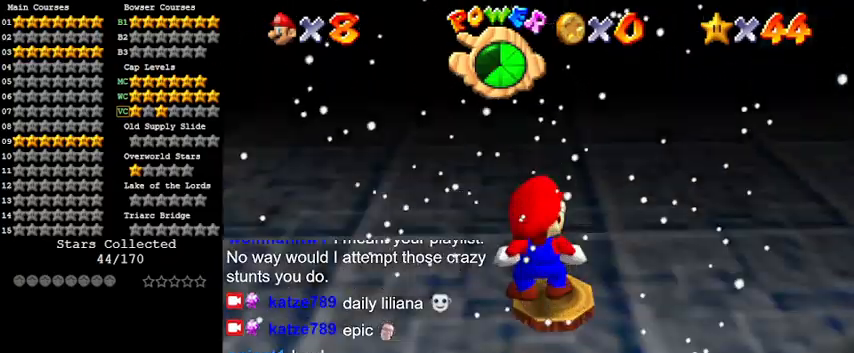
{"keys": ["a", "right", "up"], "events": [[133, "a", "down"], [233, "right", "down"], [233, "up", "down"], [333, "a", "up"], [433, "a", "down"]]}
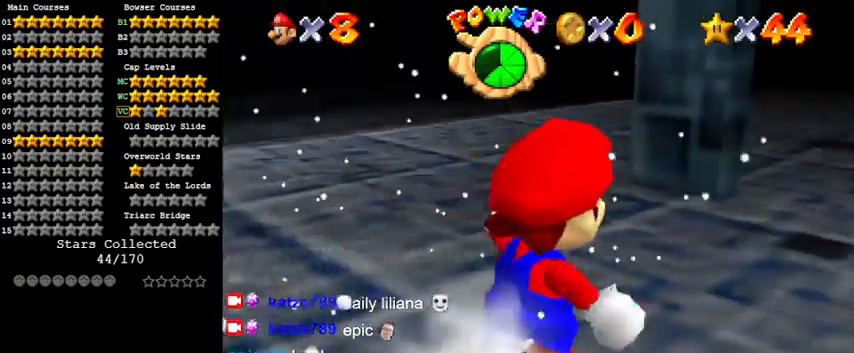
{"keys": ["a"], "events": [[67, "right", "up"], [100, "a", "up"], [200, "a", "down"], [200, "s", "down"], [400, "a", "up"], [400, "s", "up"], [433, "up", "up"], [467, "a", "down"]]}
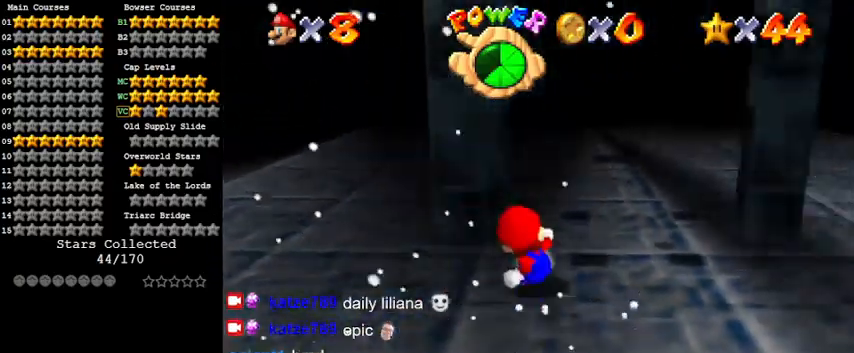
{"keys": ["left"], "events": [[33, "left", "down"], [167, "a", "up"], [367, "w", "down"], [500, "w", "up"]]}
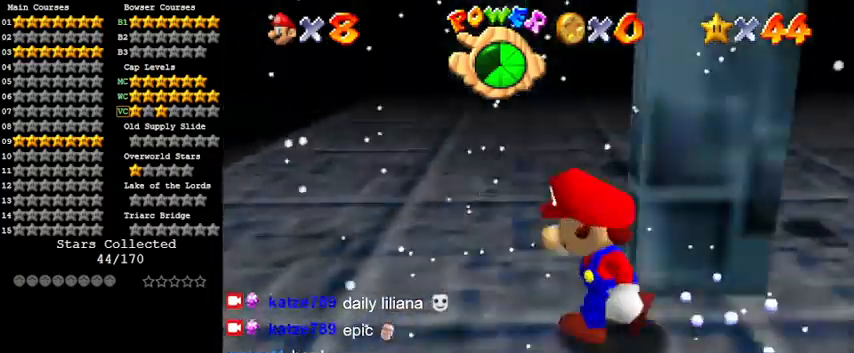
{"keys": ["a", "left"], "events": [[33, "a", "down"], [33, "up", "down"], [100, "left", "up"], [233, "a", "up"], [233, "up", "up"], [333, "a", "down"], [333, "s", "down"], [500, "left", "down"], [500, "s", "up"]]}
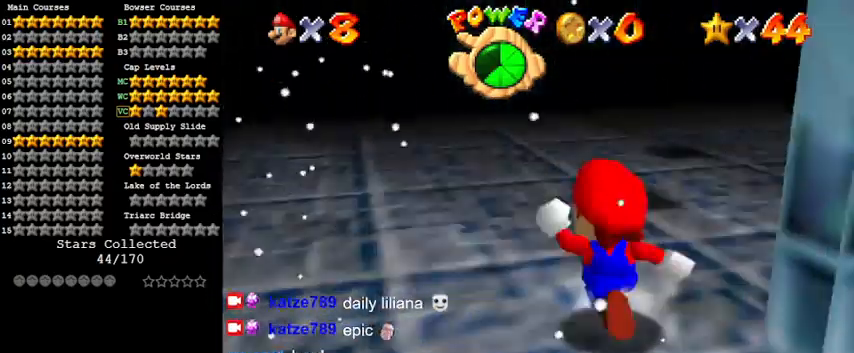
{"keys": ["down", "right"], "events": [[67, "a", "up"], [67, "down", "down"], [433, "left", "up"], [467, "right", "down"]]}
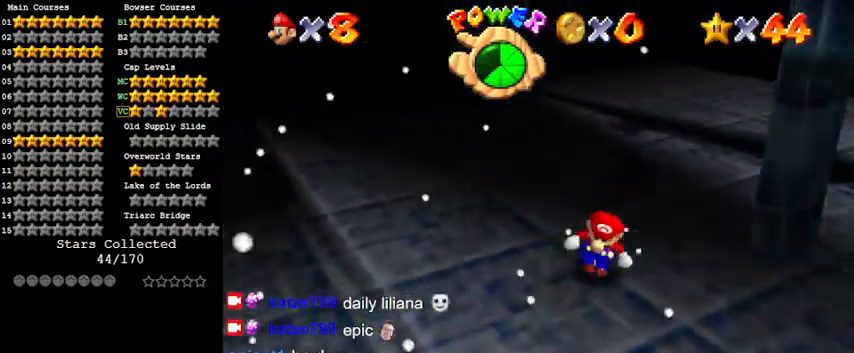
{"keys": ["left"], "events": [[133, "d", "down"], [267, "d", "up"], [367, "d", "down"], [433, "down", "up"], [500, "d", "up"], [500, "left", "down"], [500, "right", "up"]]}
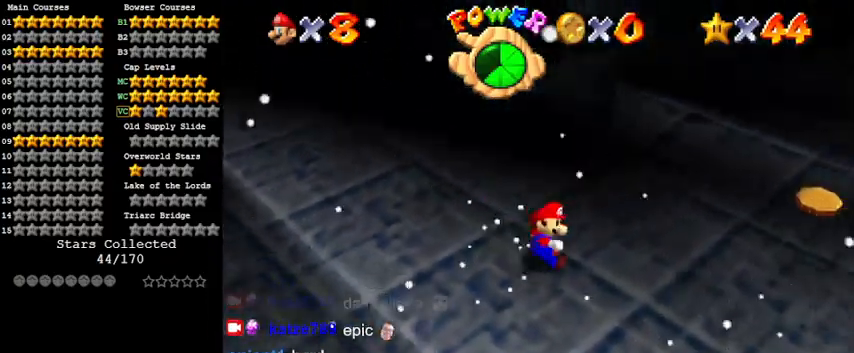
{"keys": ["down"], "events": [[33, "up", "down"], [100, "left", "up"], [167, "shift", "down"], [367, "shift", "up"], [367, "up", "up"], [500, "down", "down"]]}
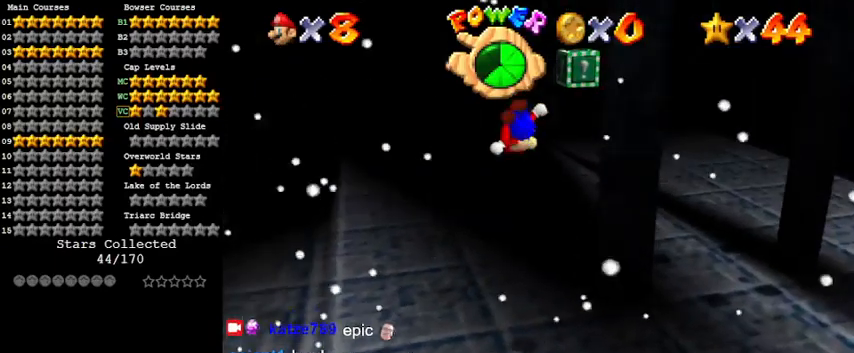
{"keys": ["down", "right"], "events": [[467, "right", "down"]]}